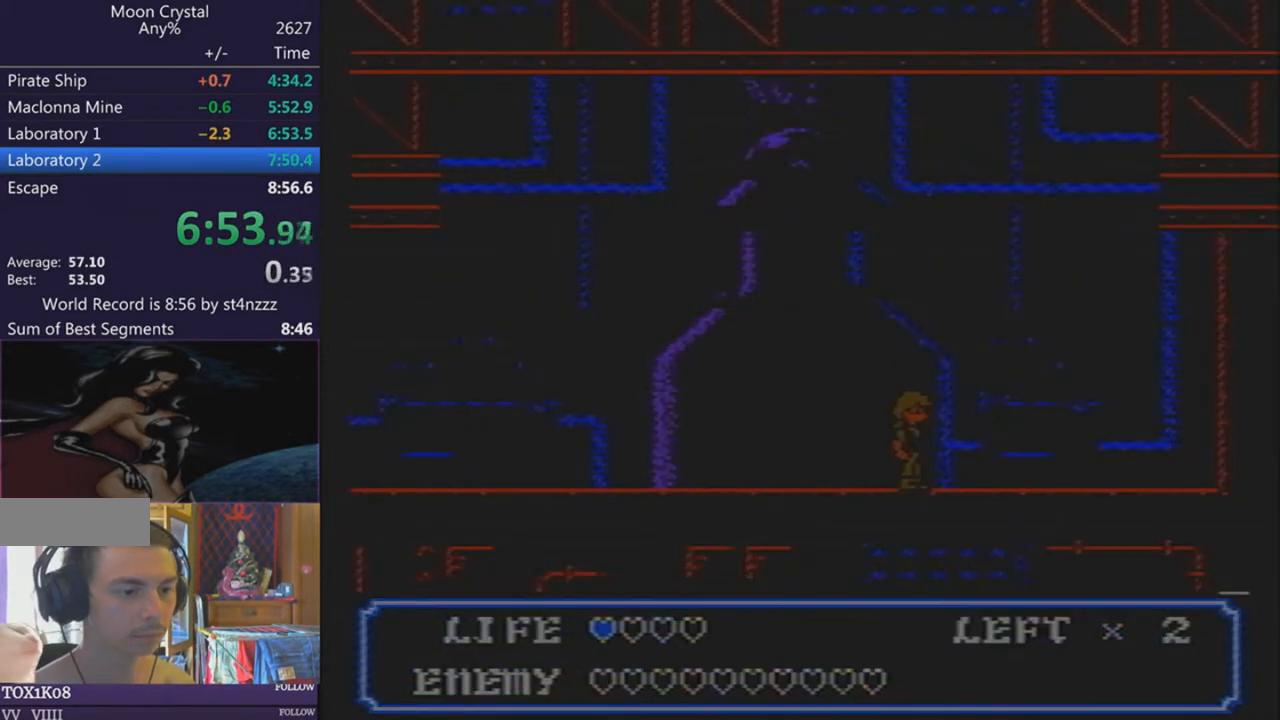
Gameplay with a controller (Nintendo layout); each line is a JSON object with the inputs held at the frame after it. "events" lists button and stick changes between this image and that frame as [ms after this image, input, new state], when the widget could be followed in between. Not read: L3 R3.
{"buttons": ["DPAD_RIGHT"], "events": [[300, "DPAD_RIGHT", "down"]]}
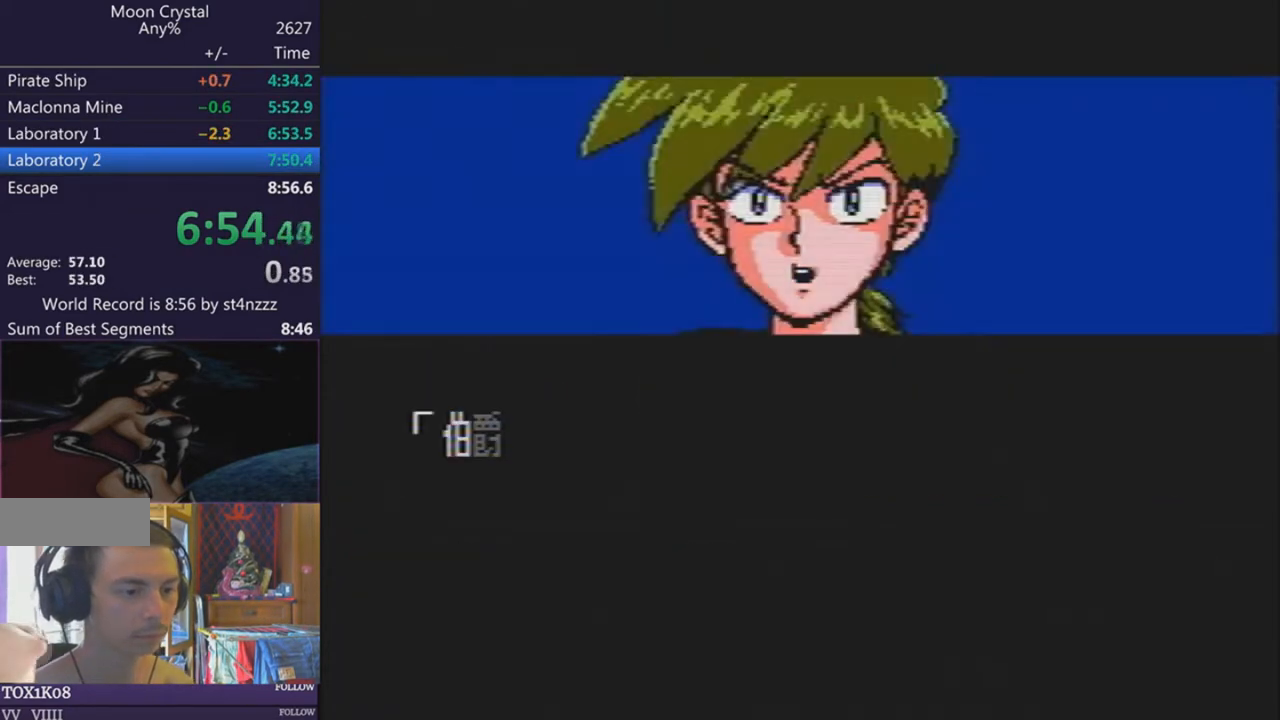
{"buttons": ["DPAD_RIGHT"], "events": []}
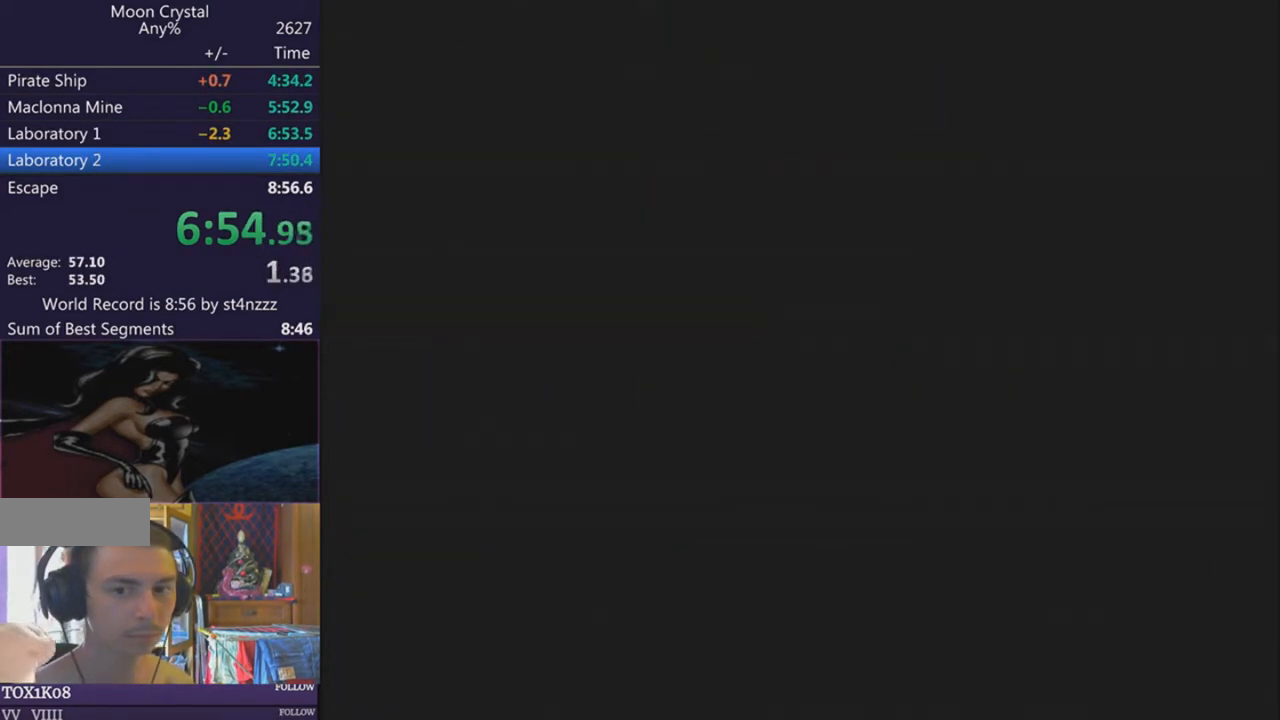
{"buttons": ["DPAD_RIGHT"], "events": []}
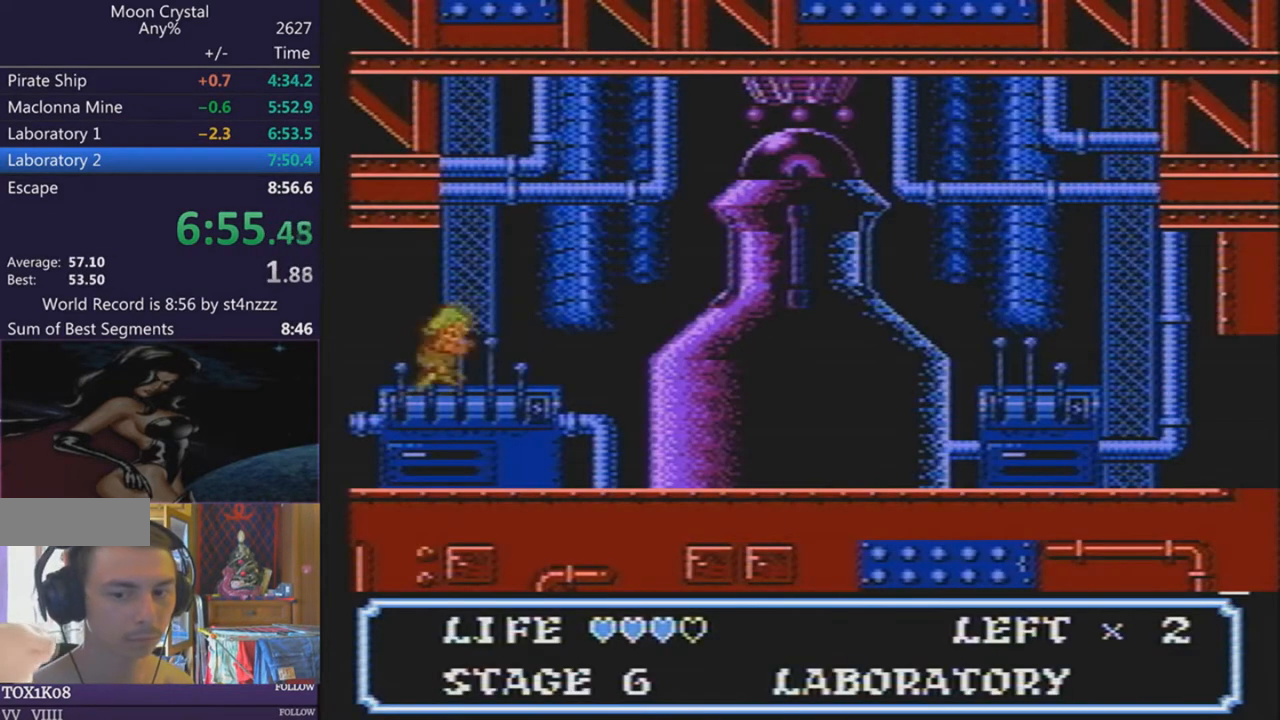
{"buttons": ["DPAD_RIGHT"], "events": []}
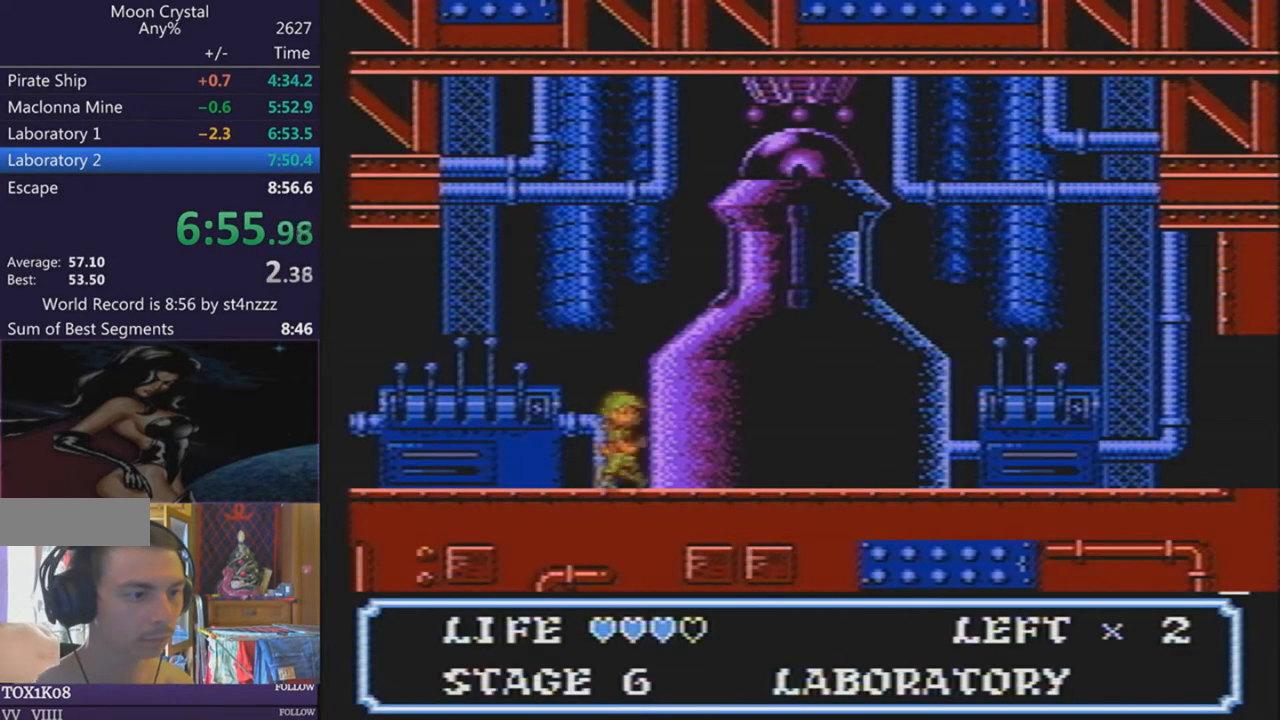
{"buttons": ["DPAD_RIGHT"], "events": []}
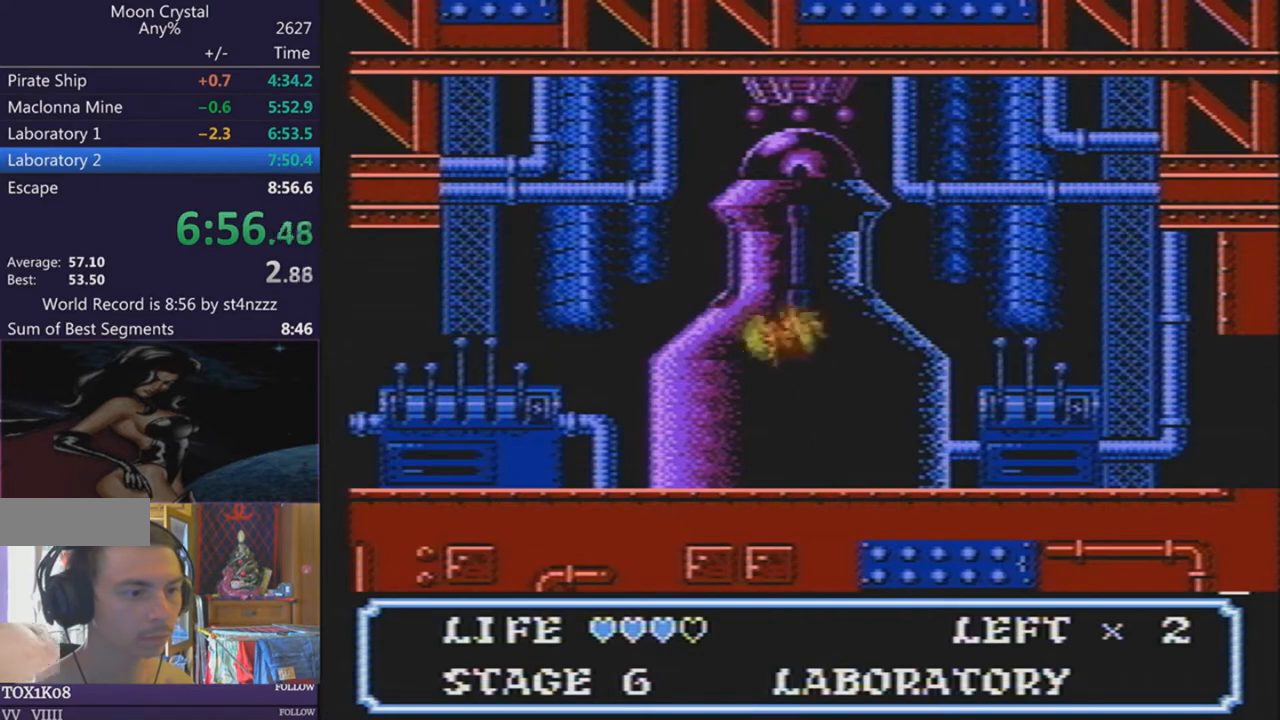
{"buttons": ["DPAD_RIGHT"], "events": []}
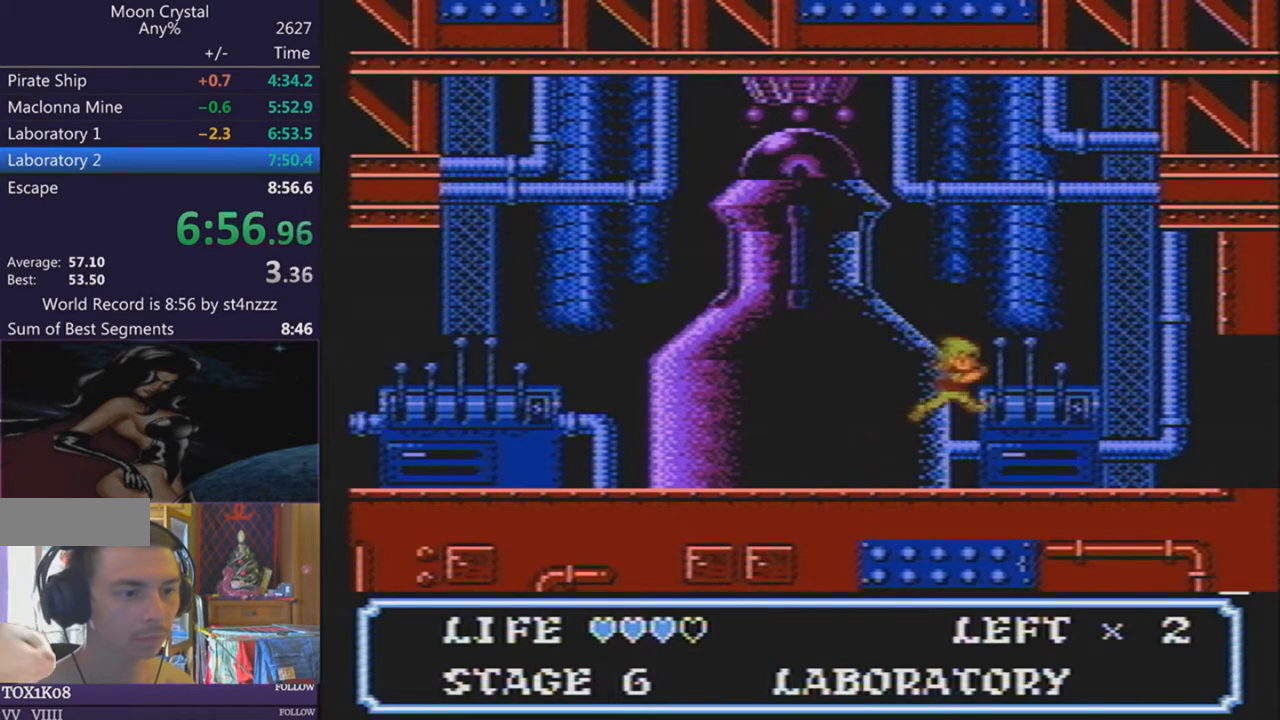
{"buttons": ["DPAD_RIGHT"], "events": []}
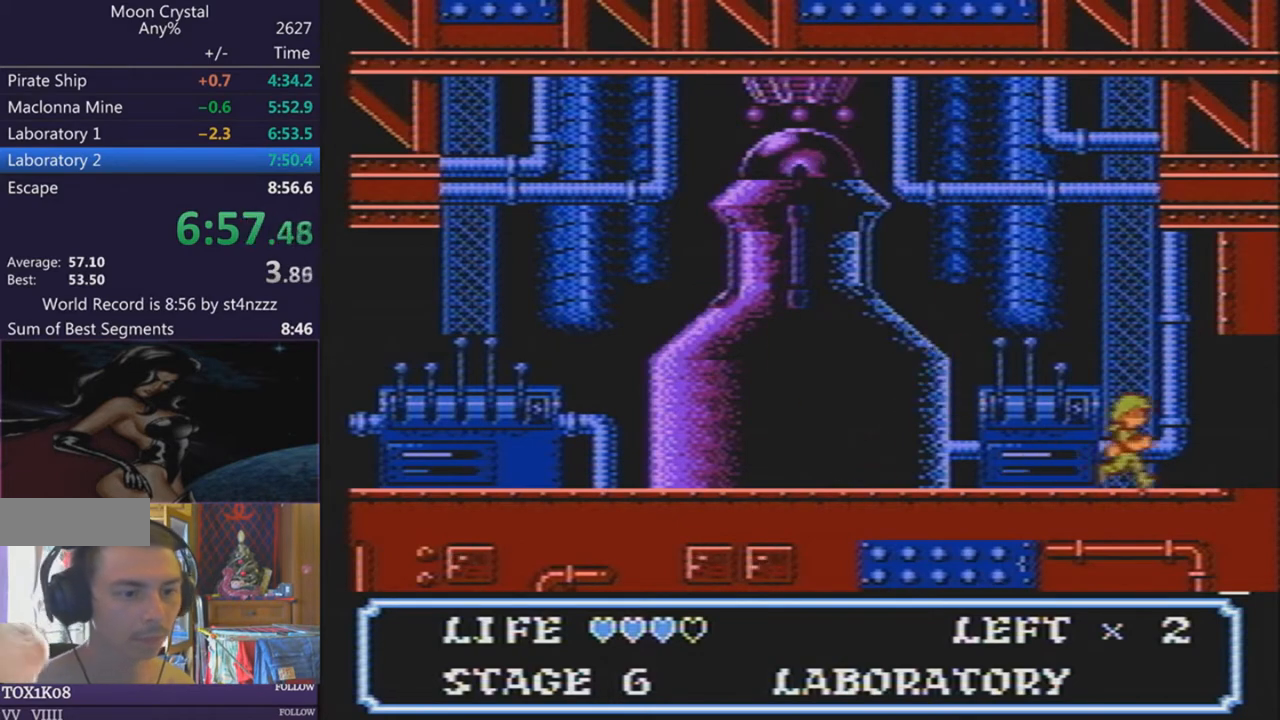
{"buttons": ["DPAD_RIGHT"], "events": []}
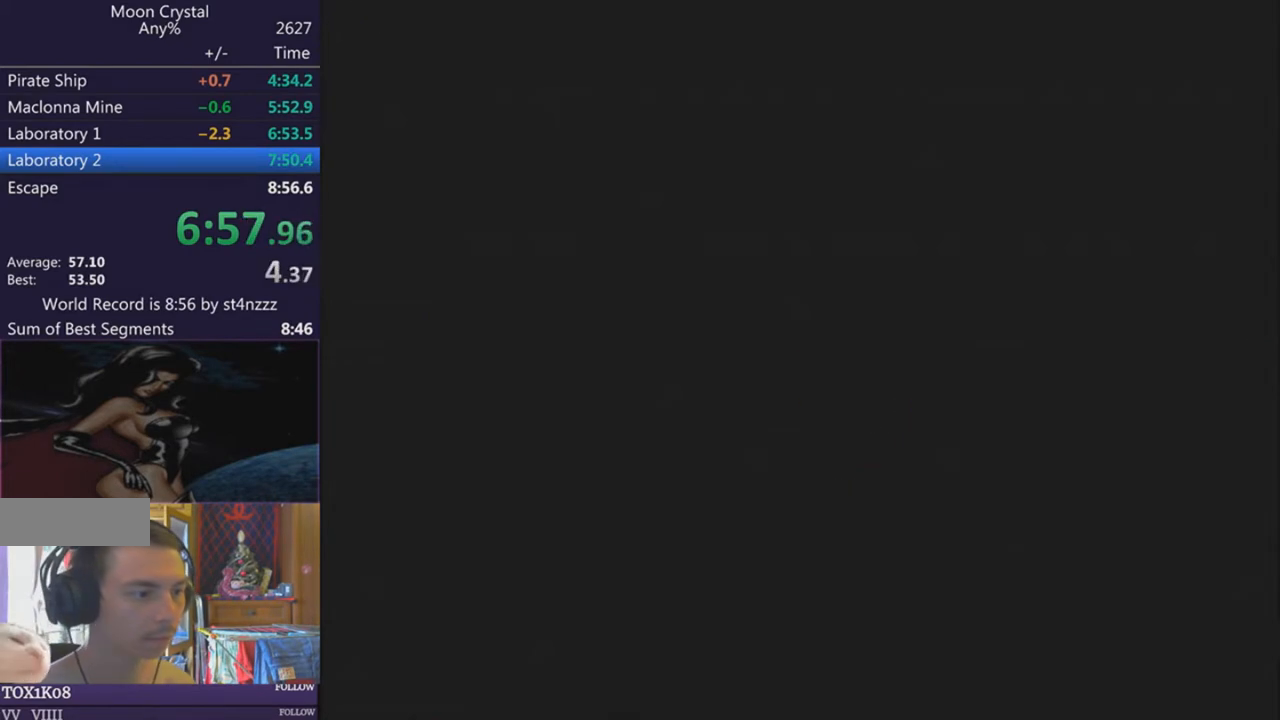
{"buttons": ["DPAD_RIGHT"], "events": []}
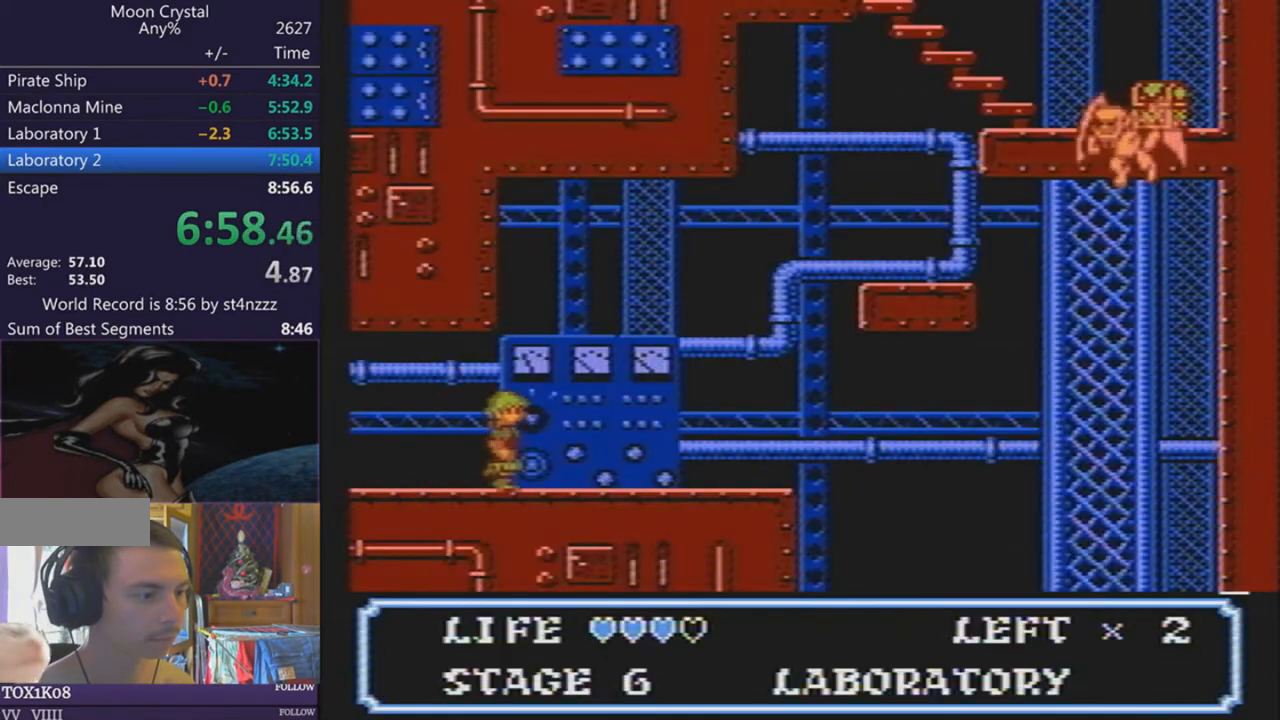
{"buttons": ["DPAD_RIGHT"], "events": []}
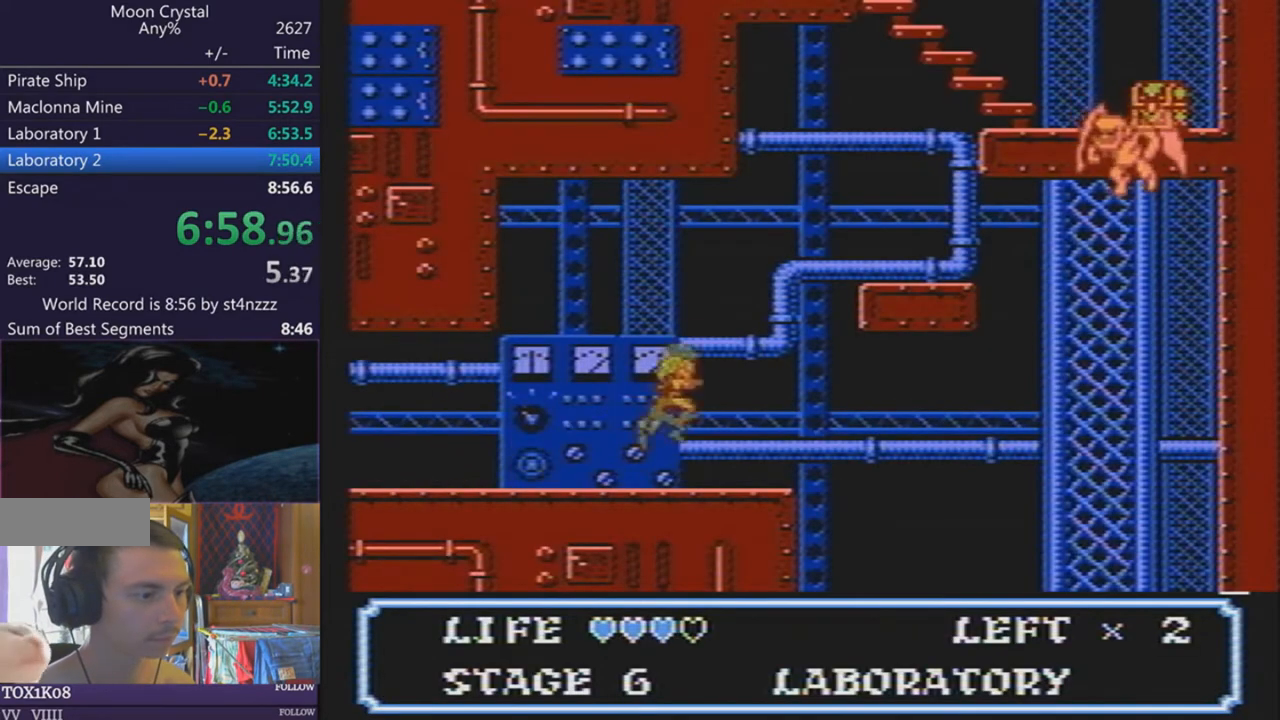
{"buttons": ["DPAD_RIGHT"], "events": []}
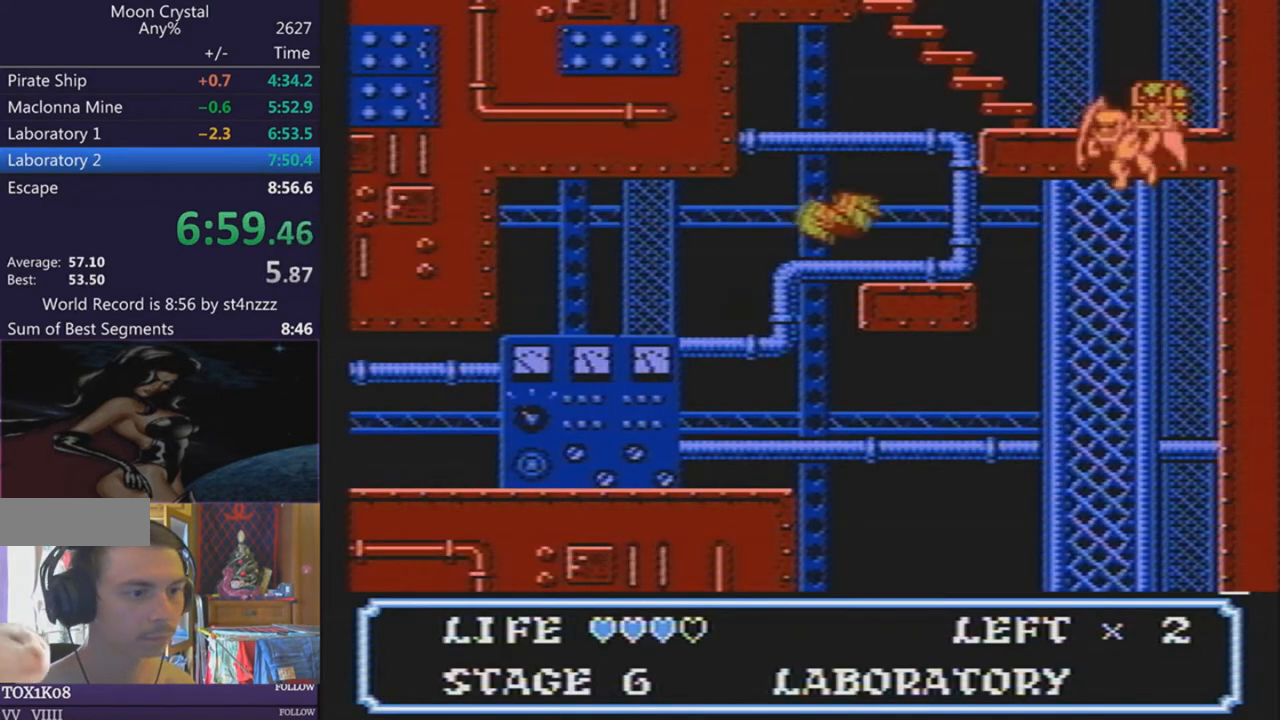
{"buttons": ["DPAD_UP", "DPAD_LEFT"], "events": [[66, "DPAD_RIGHT", "up"], [100, "DPAD_RIGHT", "down"], [500, "DPAD_LEFT", "down"], [500, "DPAD_RIGHT", "up"], [500, "DPAD_UP", "down"]]}
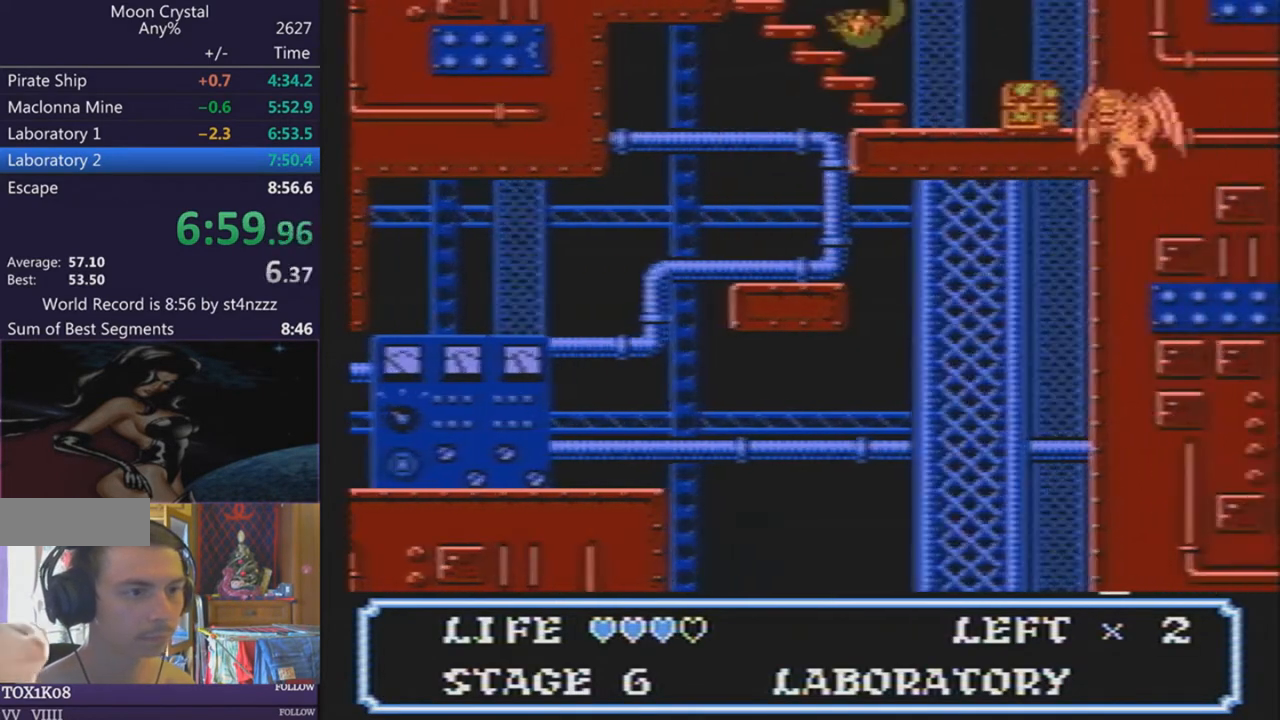
{"buttons": ["DPAD_UP", "DPAD_LEFT"], "events": []}
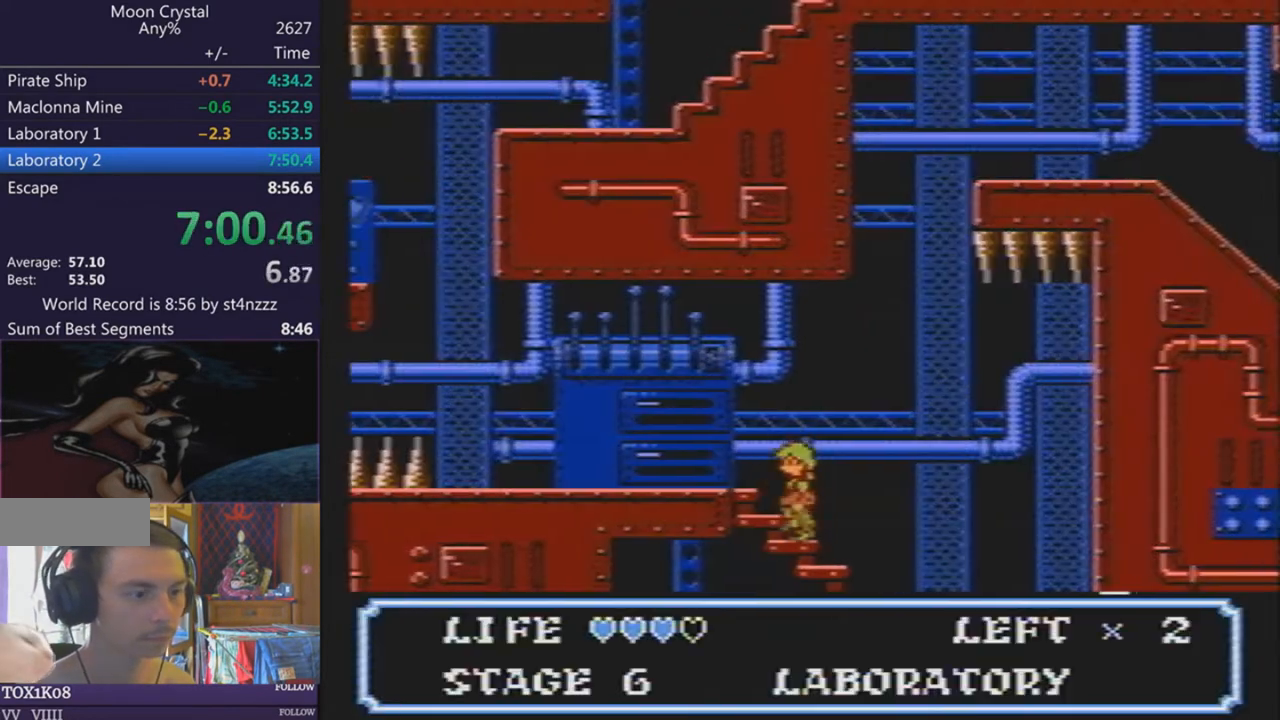
{"buttons": ["DPAD_RIGHT"], "events": [[66, "DPAD_LEFT", "up"], [66, "DPAD_RIGHT", "down"], [66, "DPAD_UP", "up"]]}
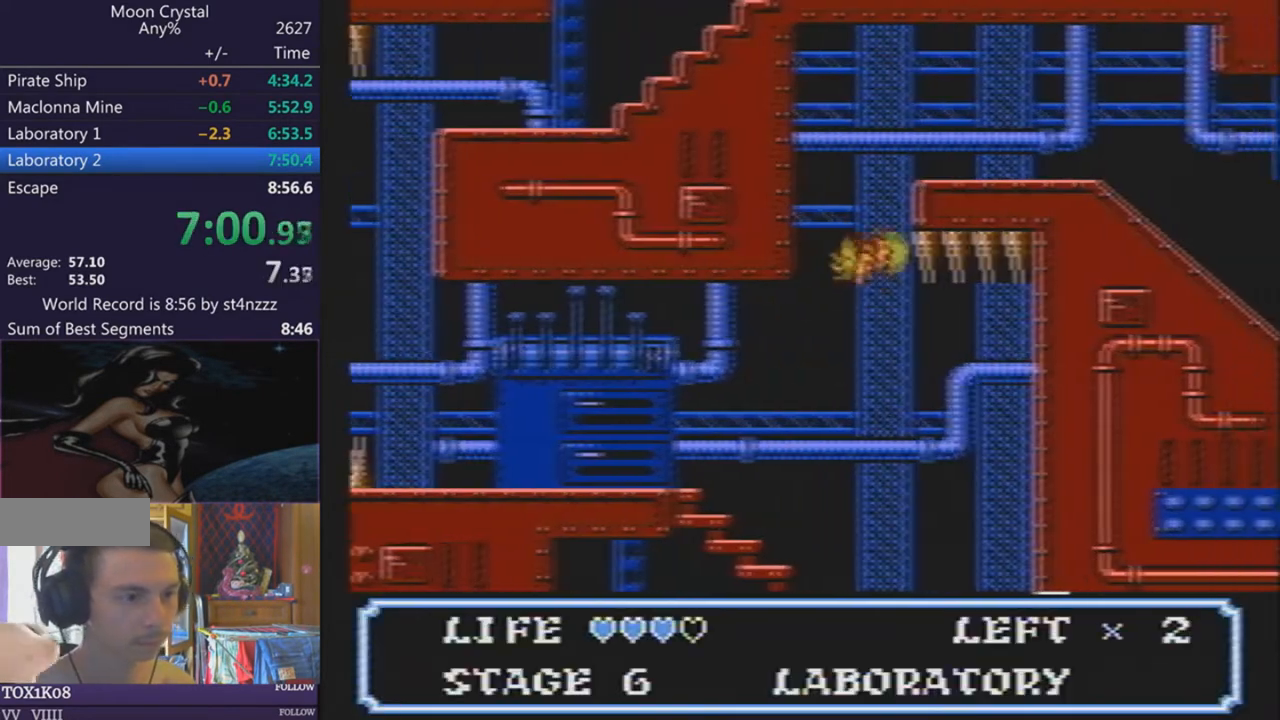
{"buttons": ["DPAD_RIGHT"], "events": [[167, "DPAD_UP", "down"], [200, "DPAD_RIGHT", "up"], [367, "DPAD_RIGHT", "down"], [367, "DPAD_UP", "up"]]}
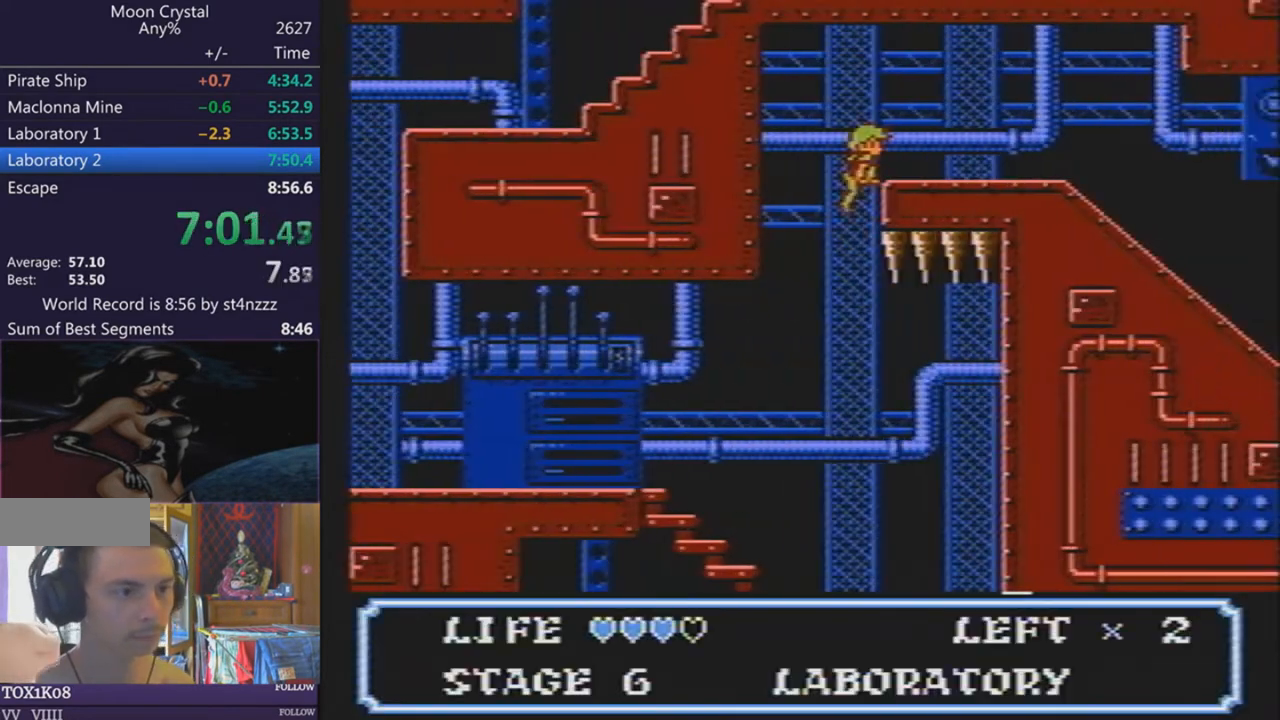
{"buttons": ["DPAD_RIGHT"], "events": []}
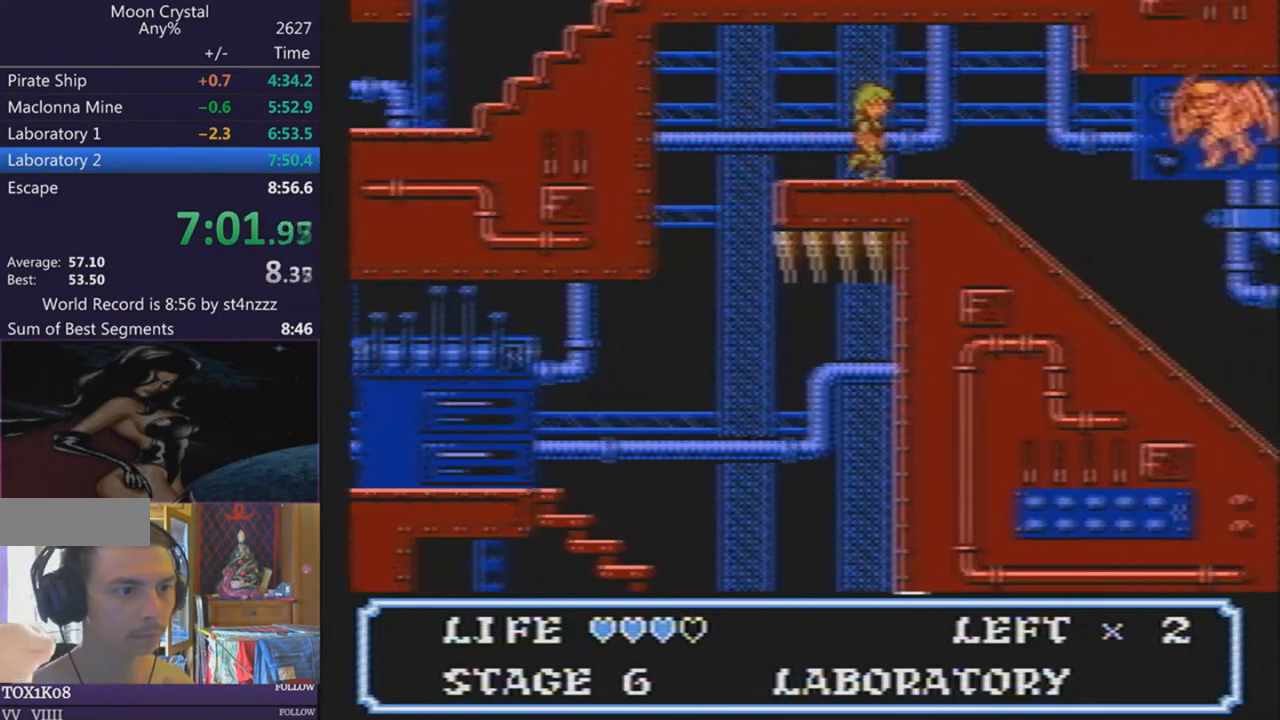
{"buttons": ["DPAD_RIGHT"], "events": []}
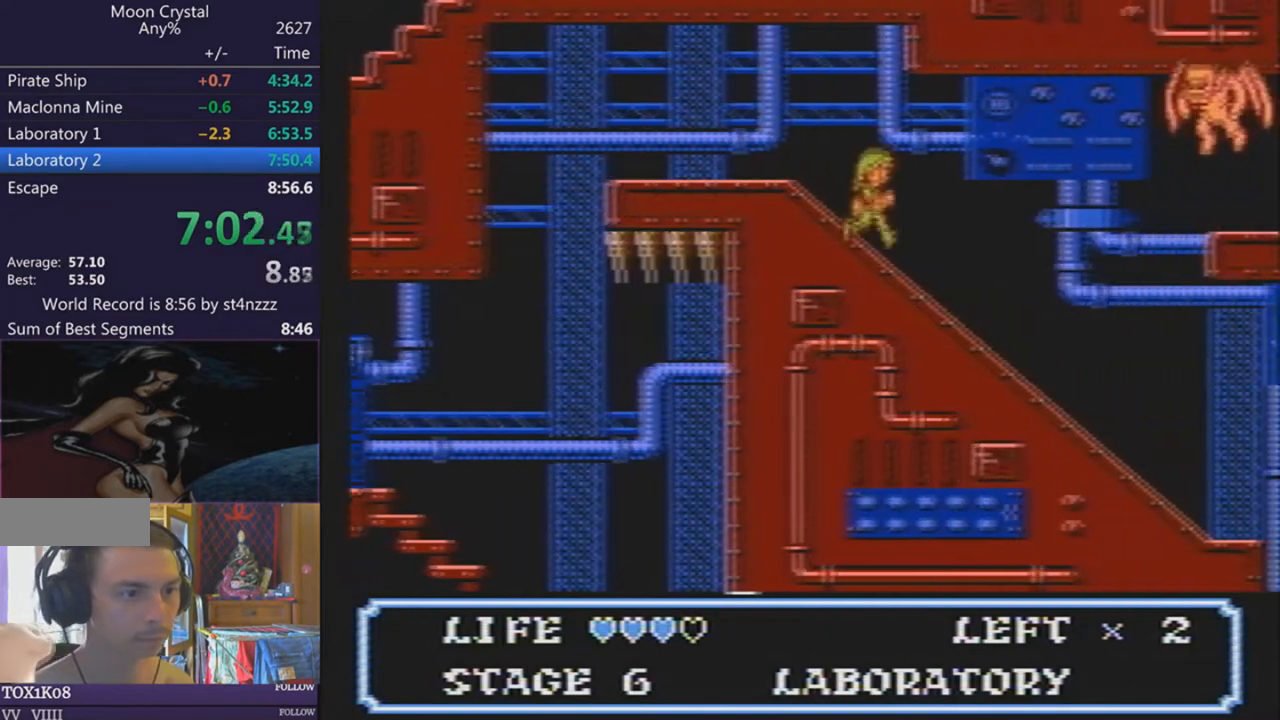
{"buttons": ["DPAD_RIGHT"], "events": []}
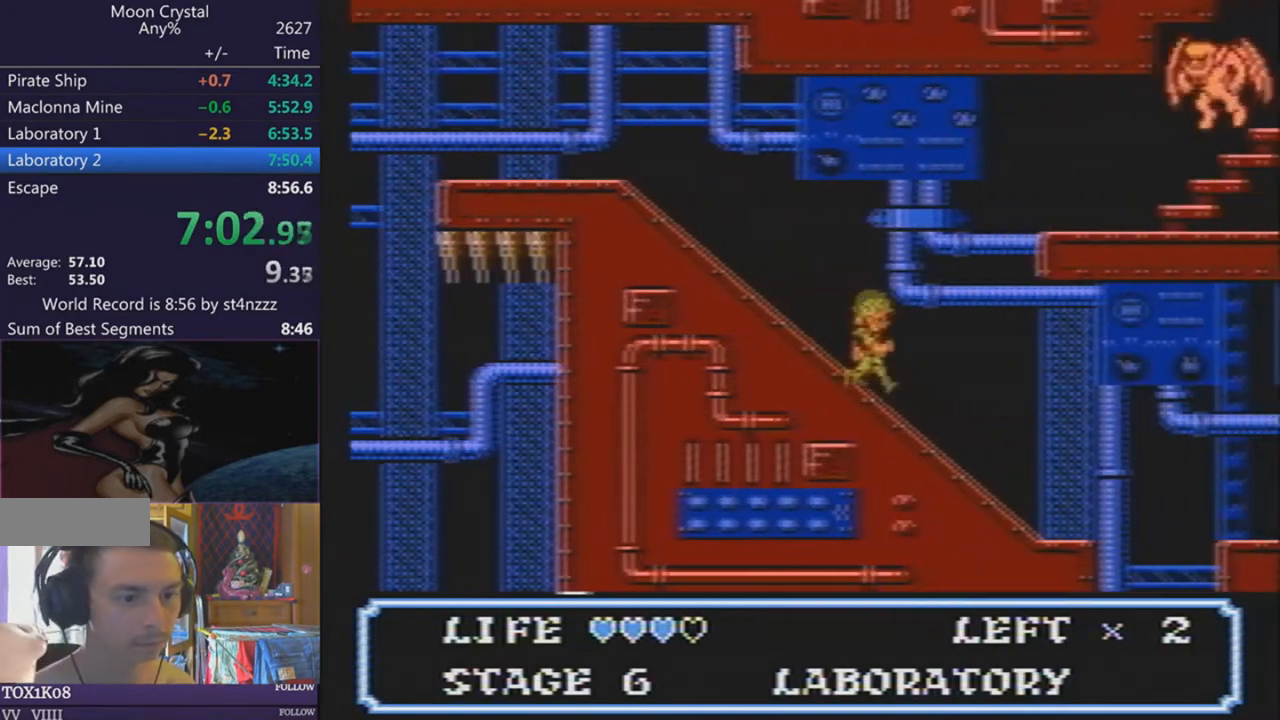
{"buttons": ["DPAD_RIGHT"], "events": []}
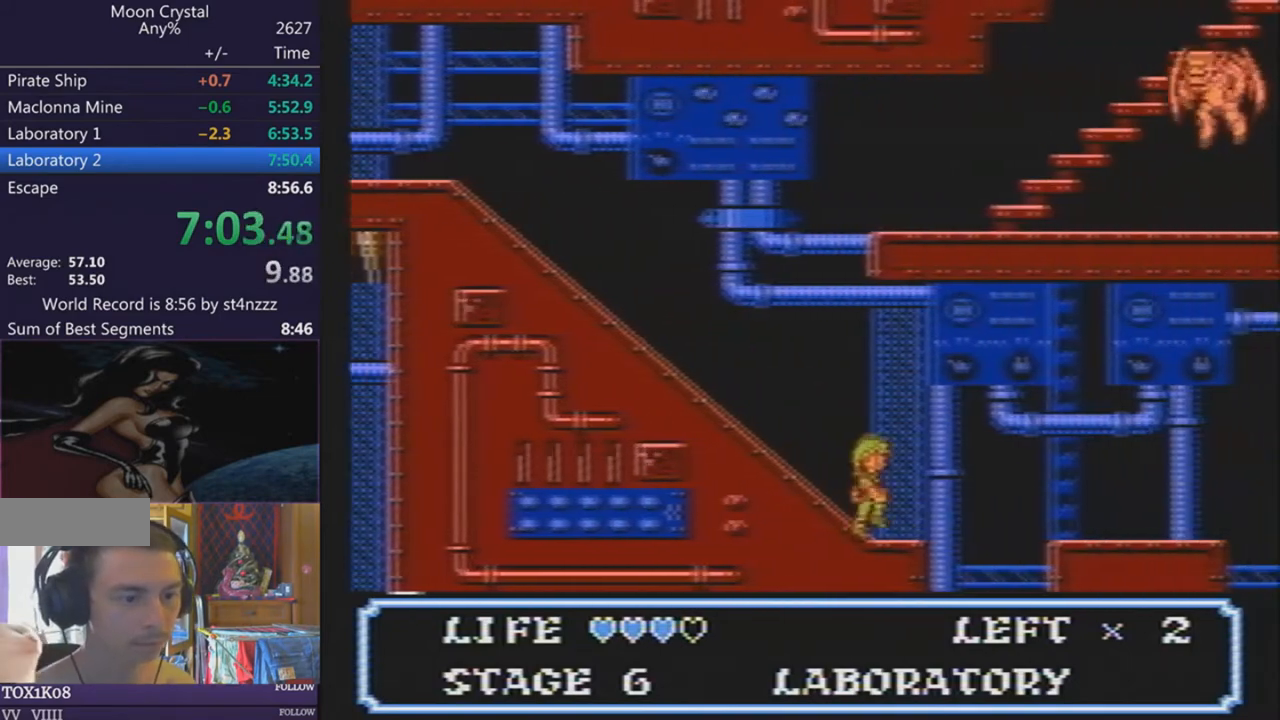
{"buttons": ["DPAD_RIGHT"], "events": []}
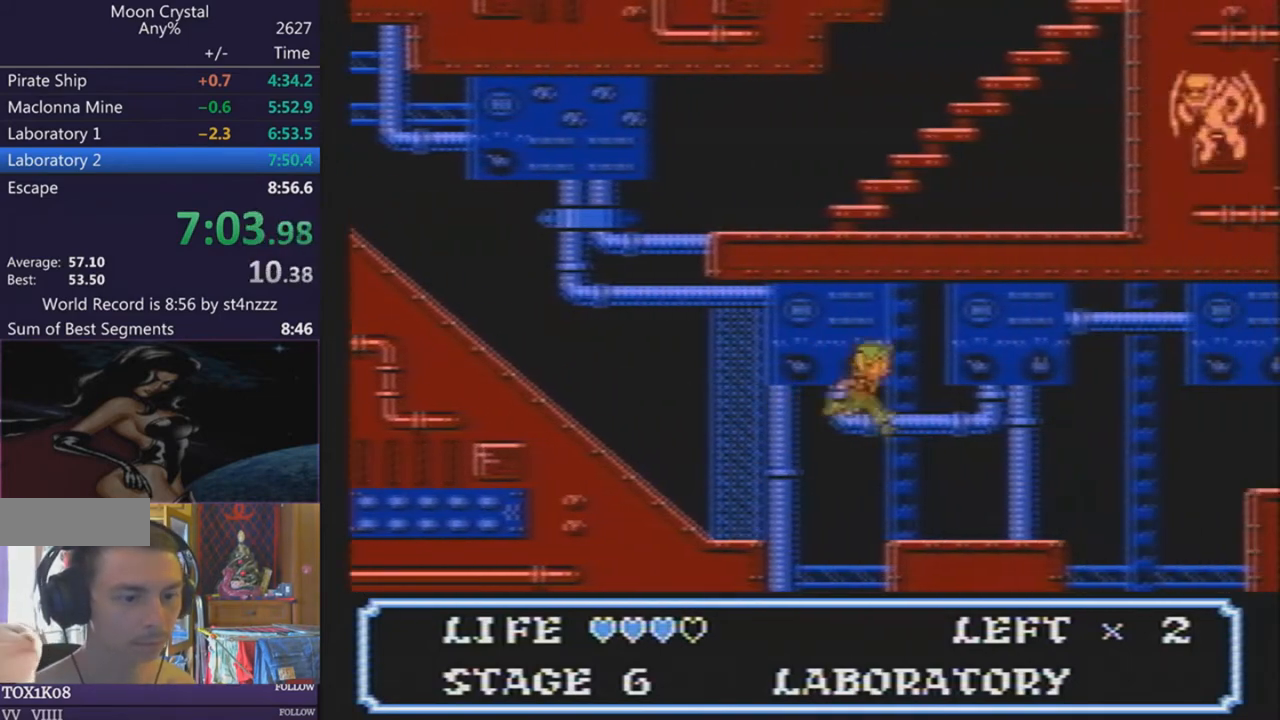
{"buttons": ["DPAD_RIGHT"], "events": []}
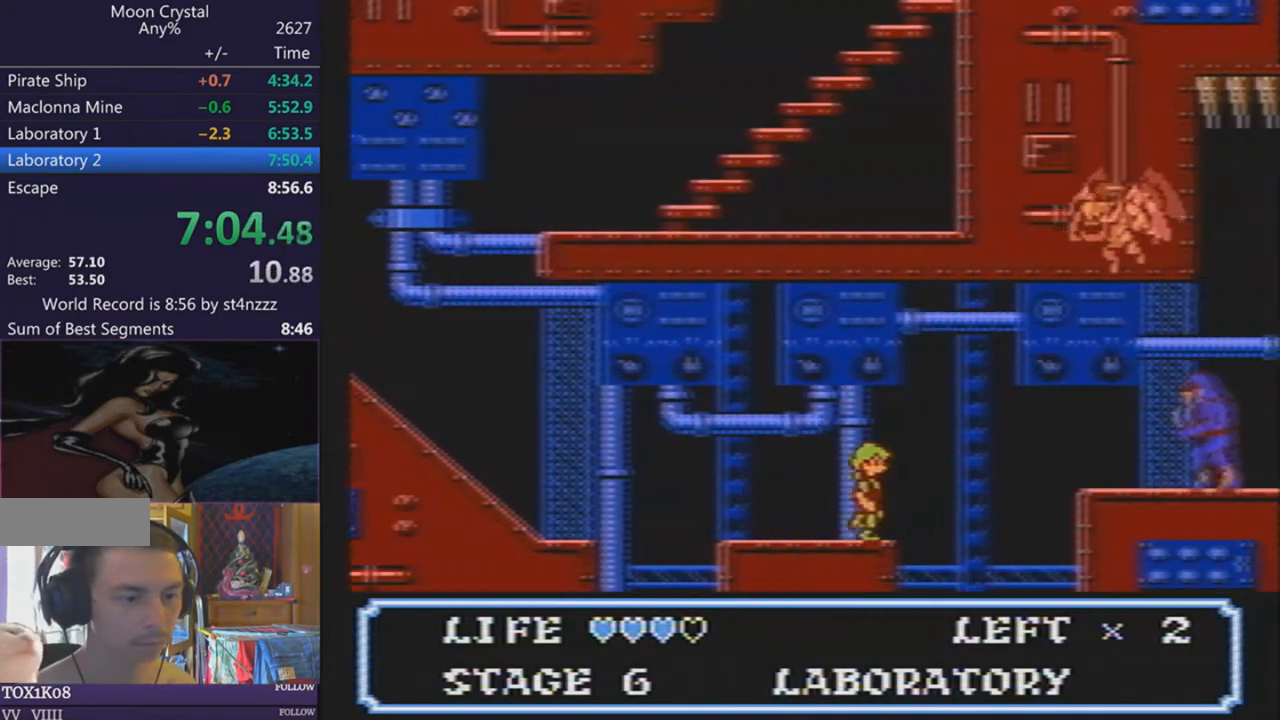
{"buttons": ["DPAD_RIGHT"], "events": []}
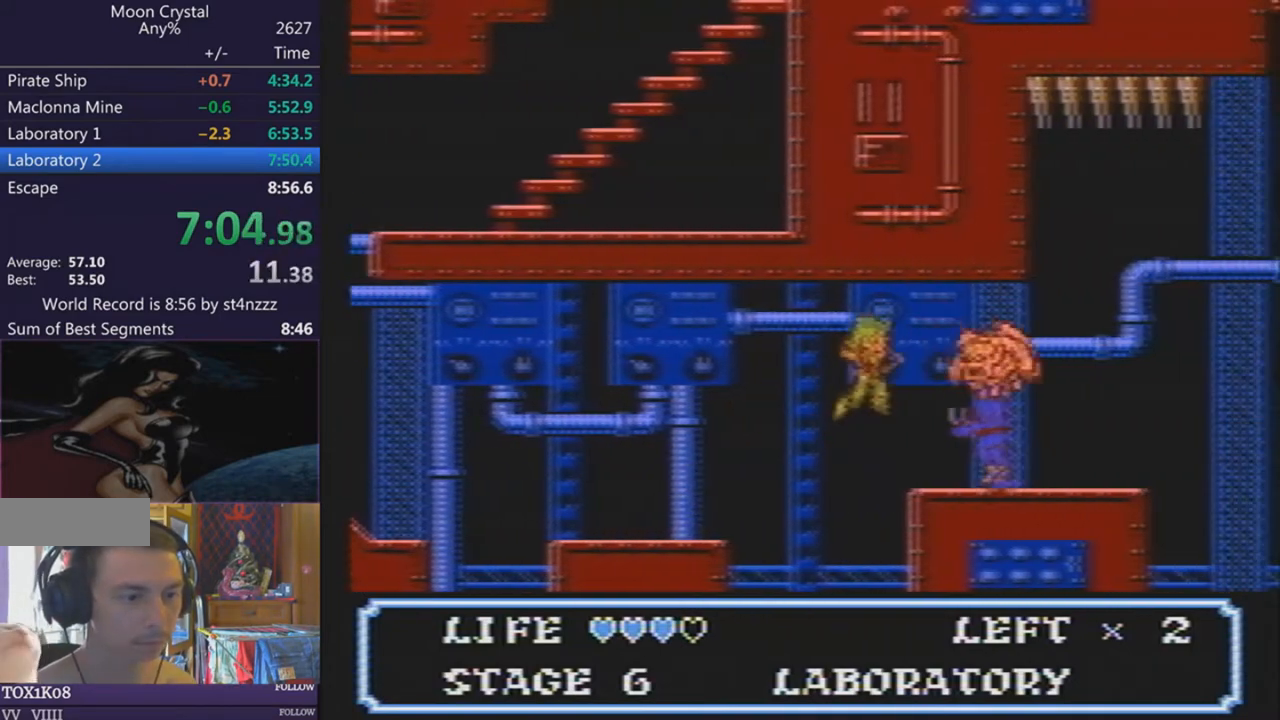
{"buttons": ["DPAD_RIGHT"], "events": []}
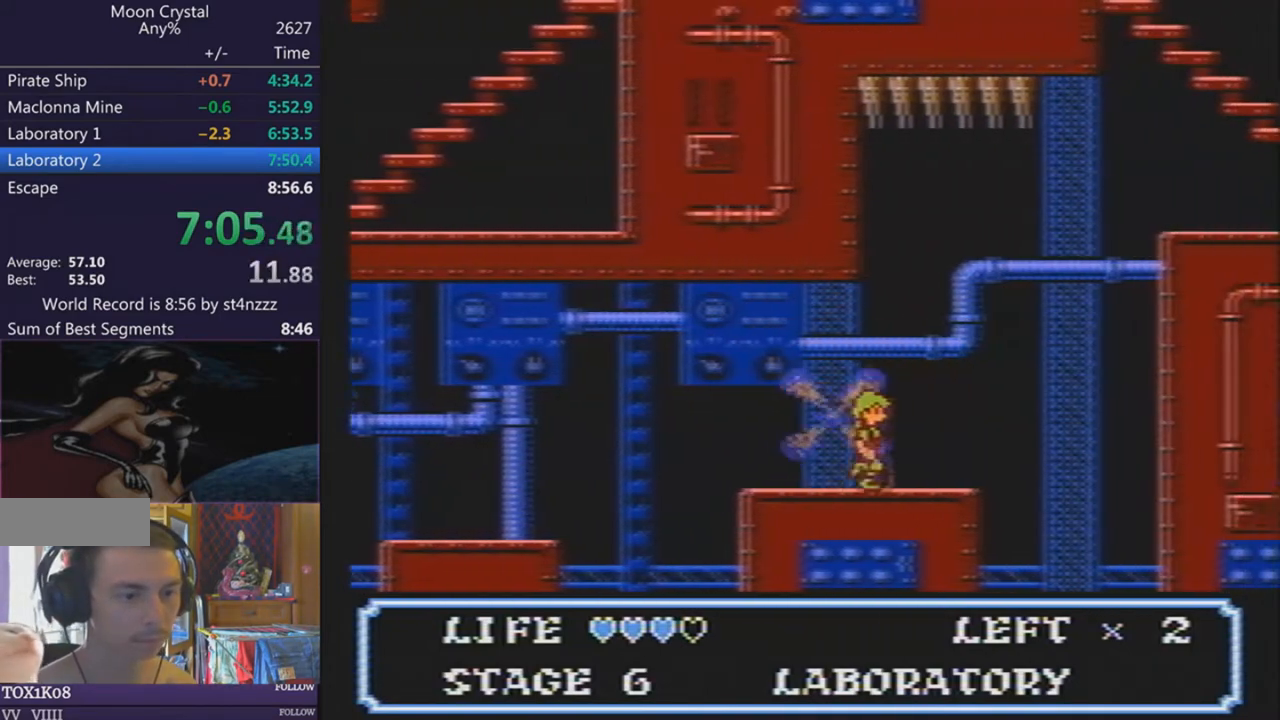
{"buttons": ["DPAD_RIGHT"], "events": []}
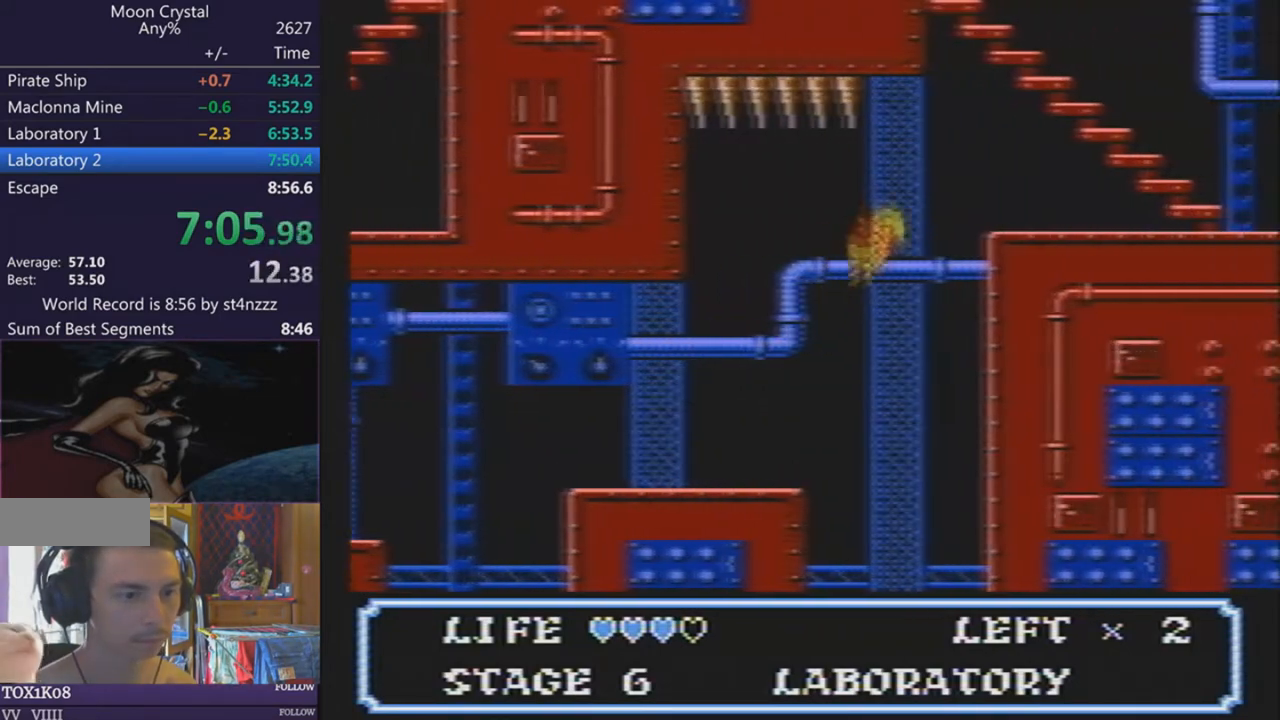
{"buttons": ["DPAD_UP"], "events": [[367, "DPAD_UP", "down"], [401, "DPAD_RIGHT", "up"]]}
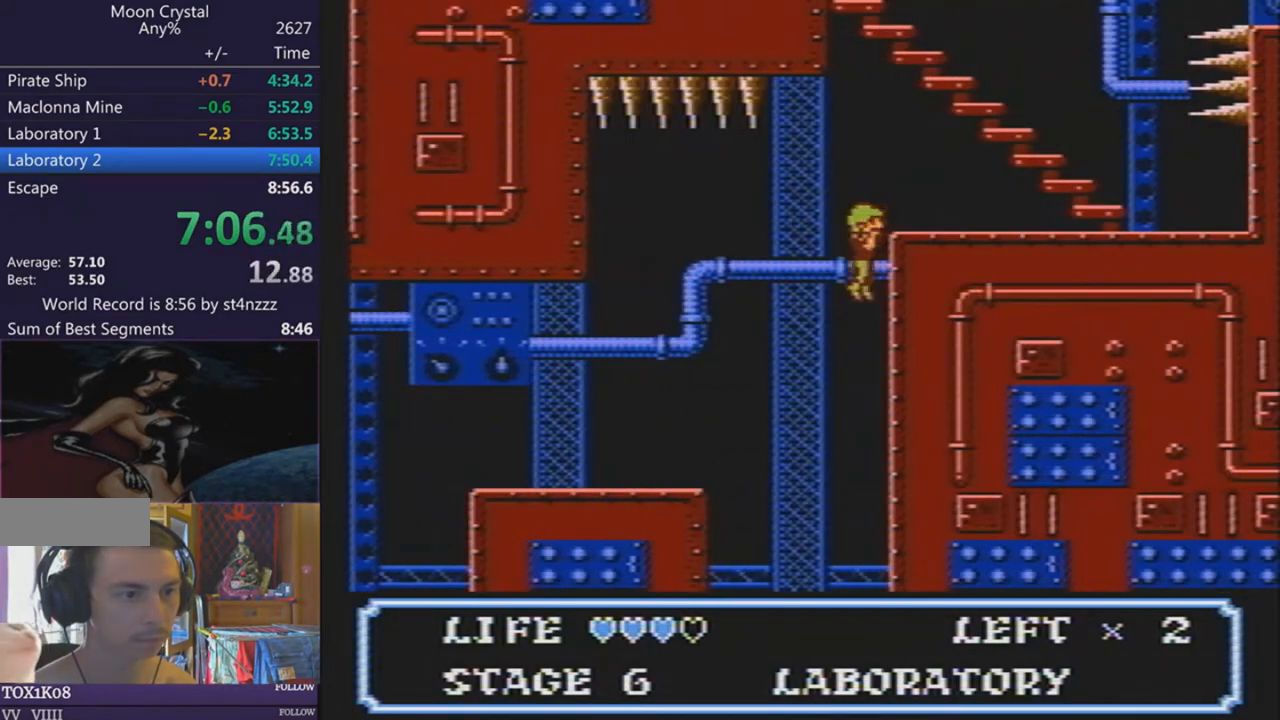
{"buttons": ["DPAD_RIGHT"], "events": [[33, "DPAD_RIGHT", "down"], [66, "DPAD_UP", "up"]]}
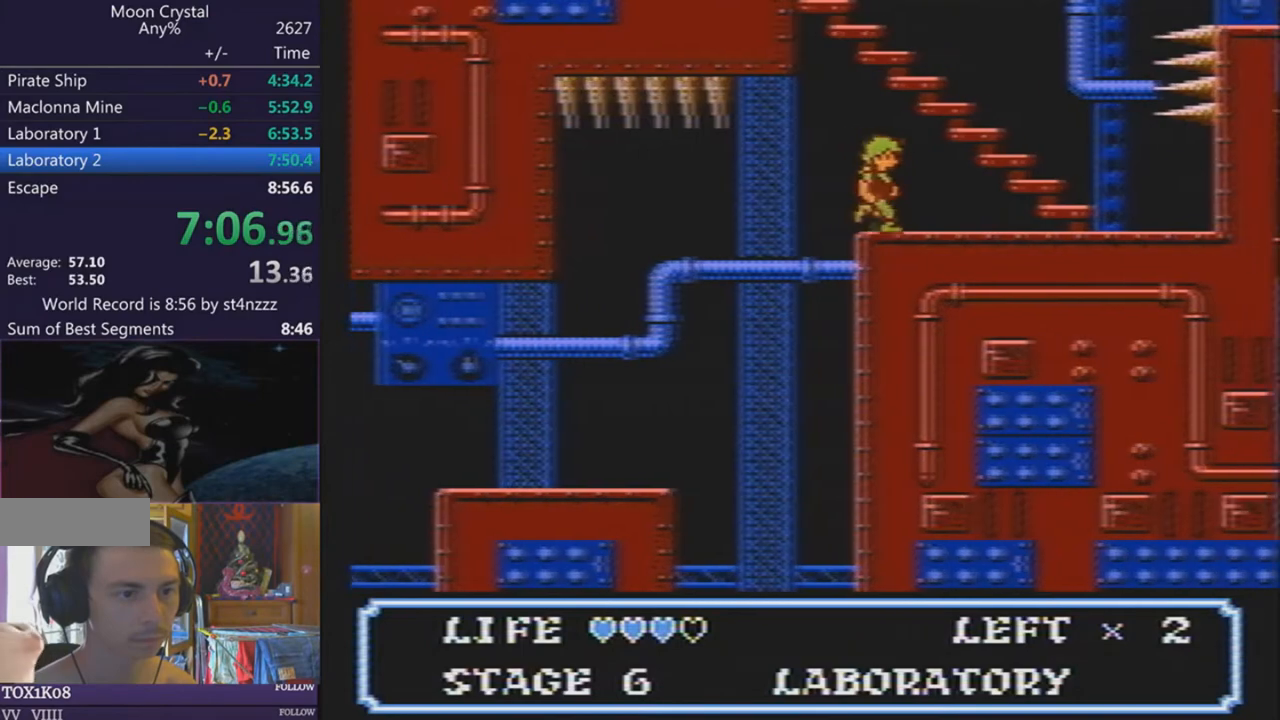
{"buttons": ["DPAD_RIGHT"], "events": []}
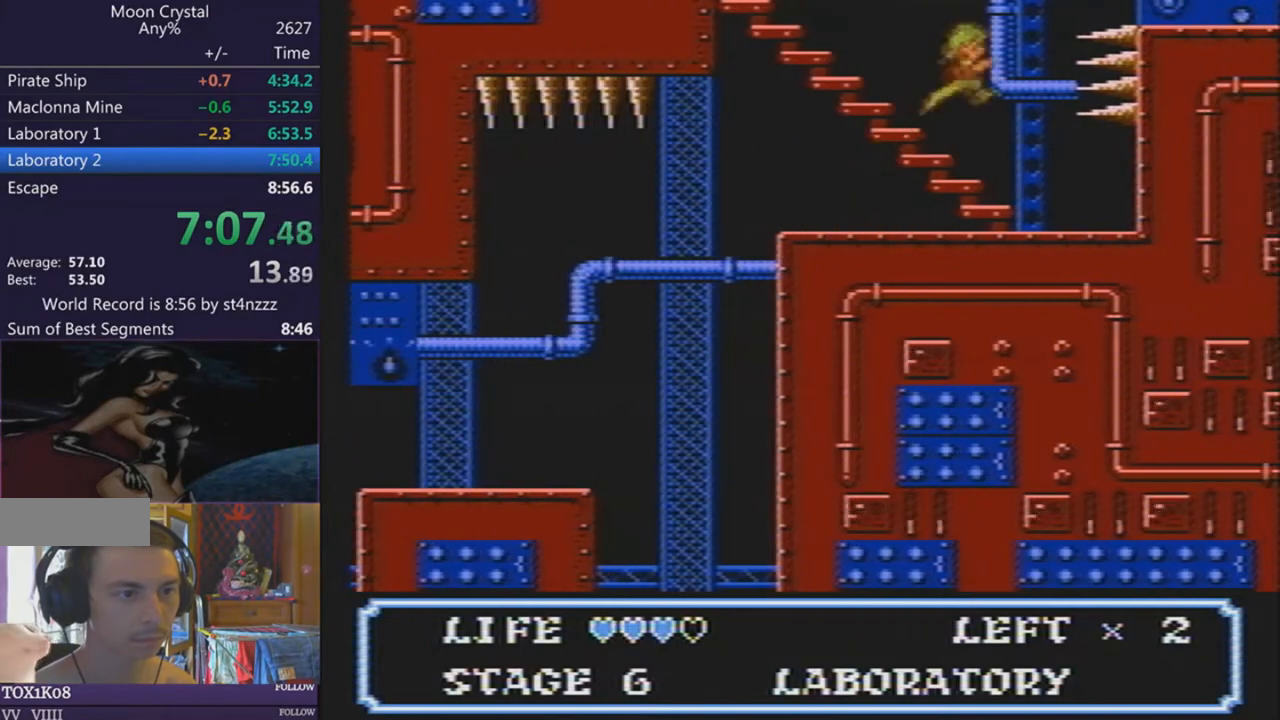
{"buttons": ["DPAD_RIGHT"], "events": []}